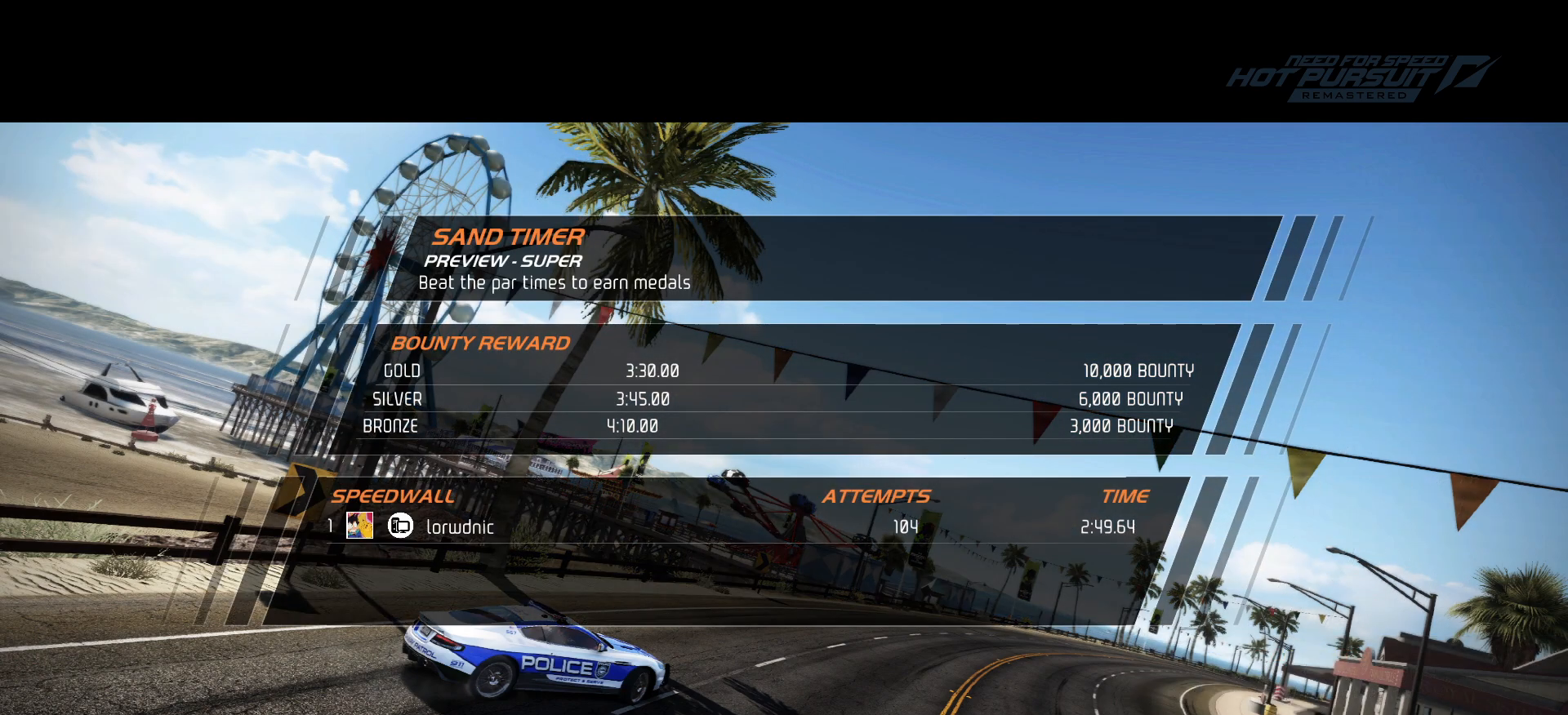
Gameplay with keyboard; each line is a JSON object with the keys held at the frame after it. "events" lists presses ("down") and releases ("up") of ".", "/", "0", "1", "2", "3", "4", "5", "6", "7", "8", "9", "a", "alt_l", "alt_r", "b", "backslash", "c", "caps_lock", "comma", "ctrl_l", "ctrl_r", "d", "down", "e", "equals", "f", "g", "h", "i", "j", "k", "l", "lbracket", "left", "m", "minus", "n", "o", "p", "q", "quote", "r", "rbracket", "return", "right", "s", "semicolon", "shift_l", "shift_r", "space", "super", "t", "tab", "tilde", "u", "up", "v", "w", "x", "y" and "z" between this image and that frame as [ms after this image, input, new state], when the widget could be followed in between. No other keys are recorded. Mouse input is not recorded.
{"keys": [], "events": [[83, "space", "down"], [234, "space", "up"]]}
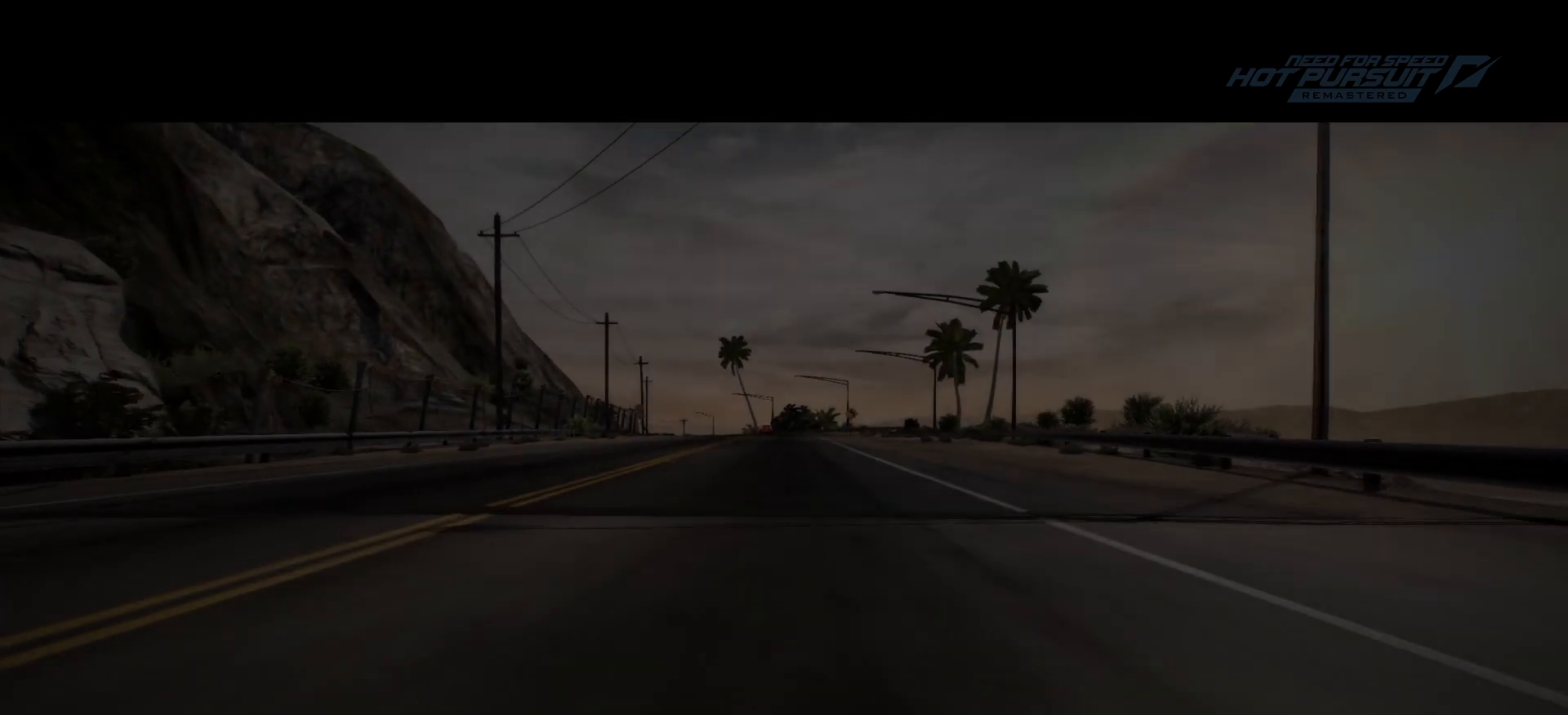
{"keys": ["a"], "events": [[266, "a", "down"]]}
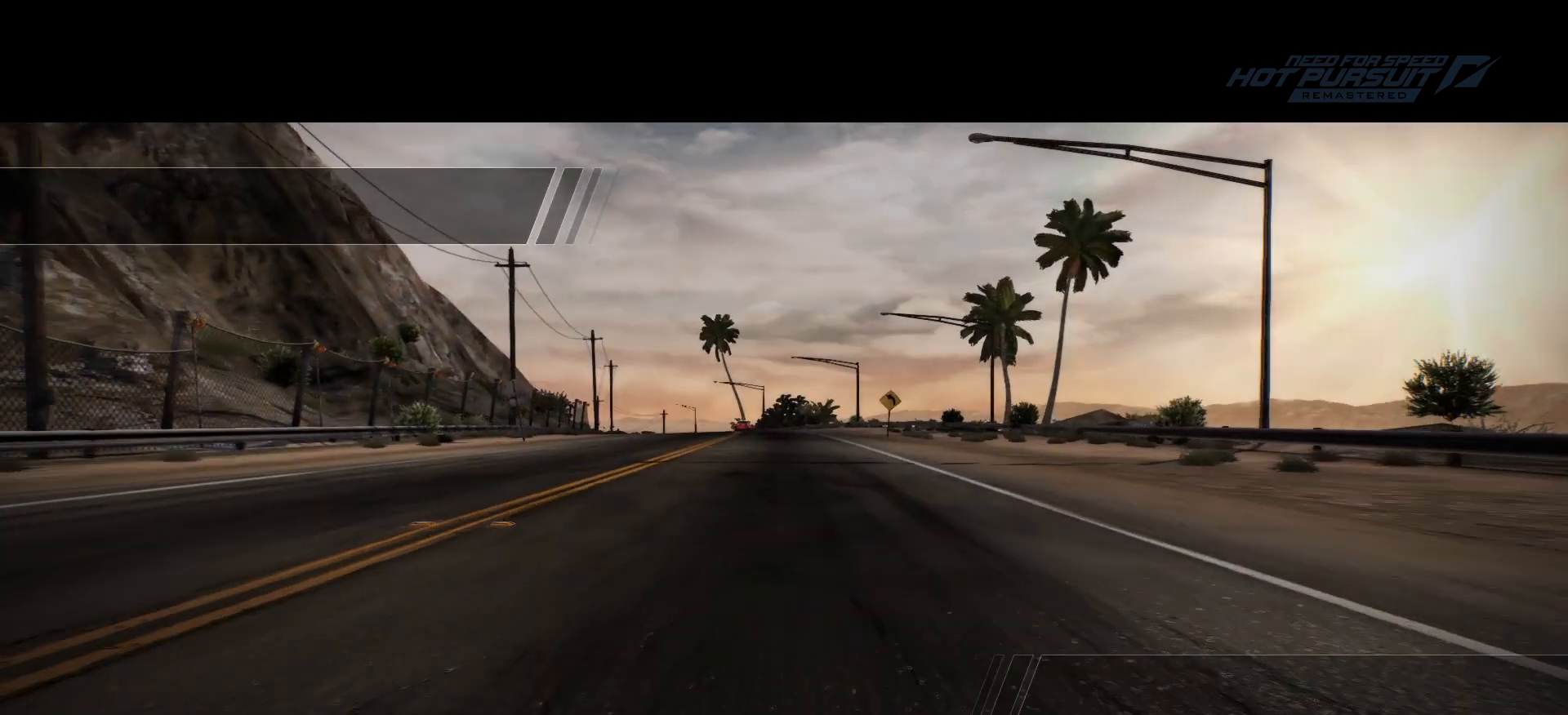
{"keys": ["a"], "events": []}
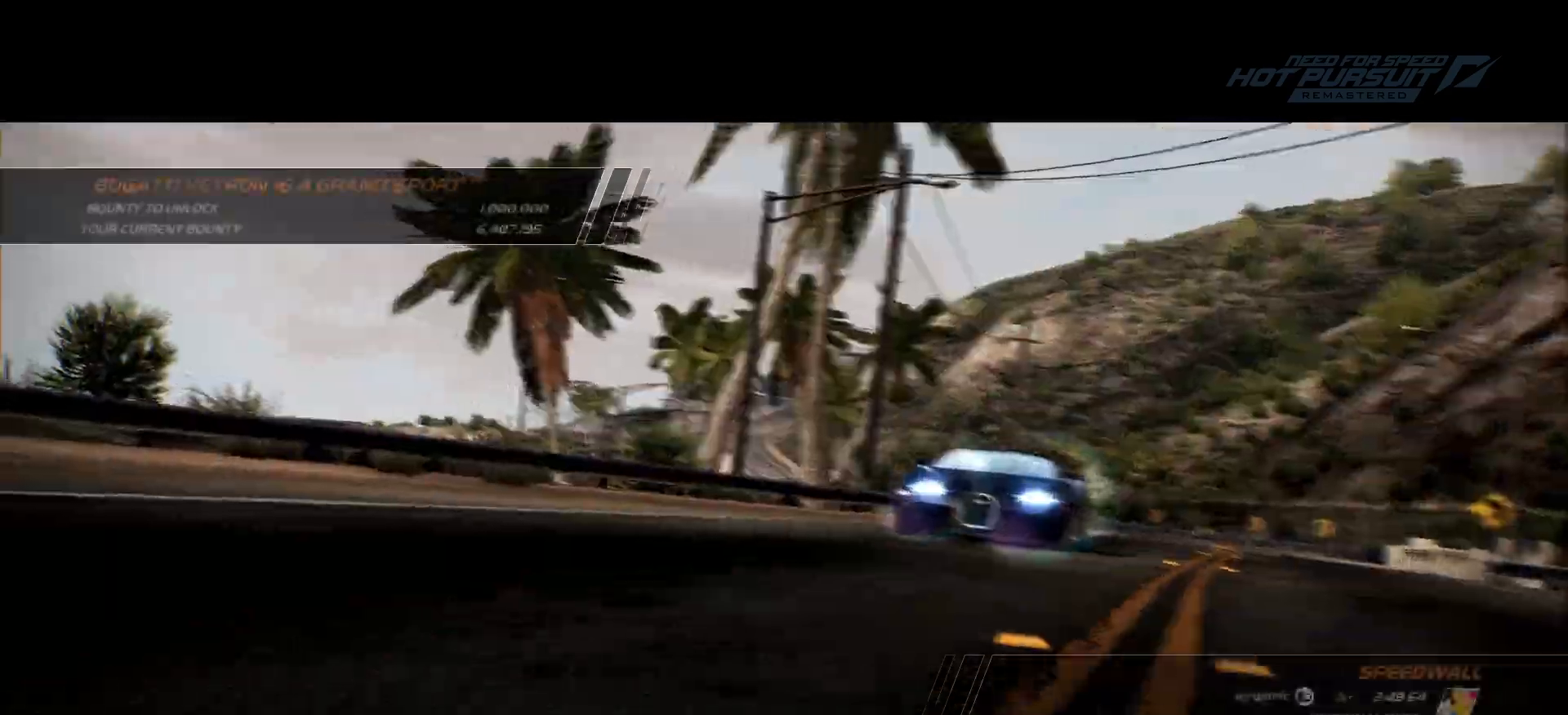
{"keys": ["a"], "events": []}
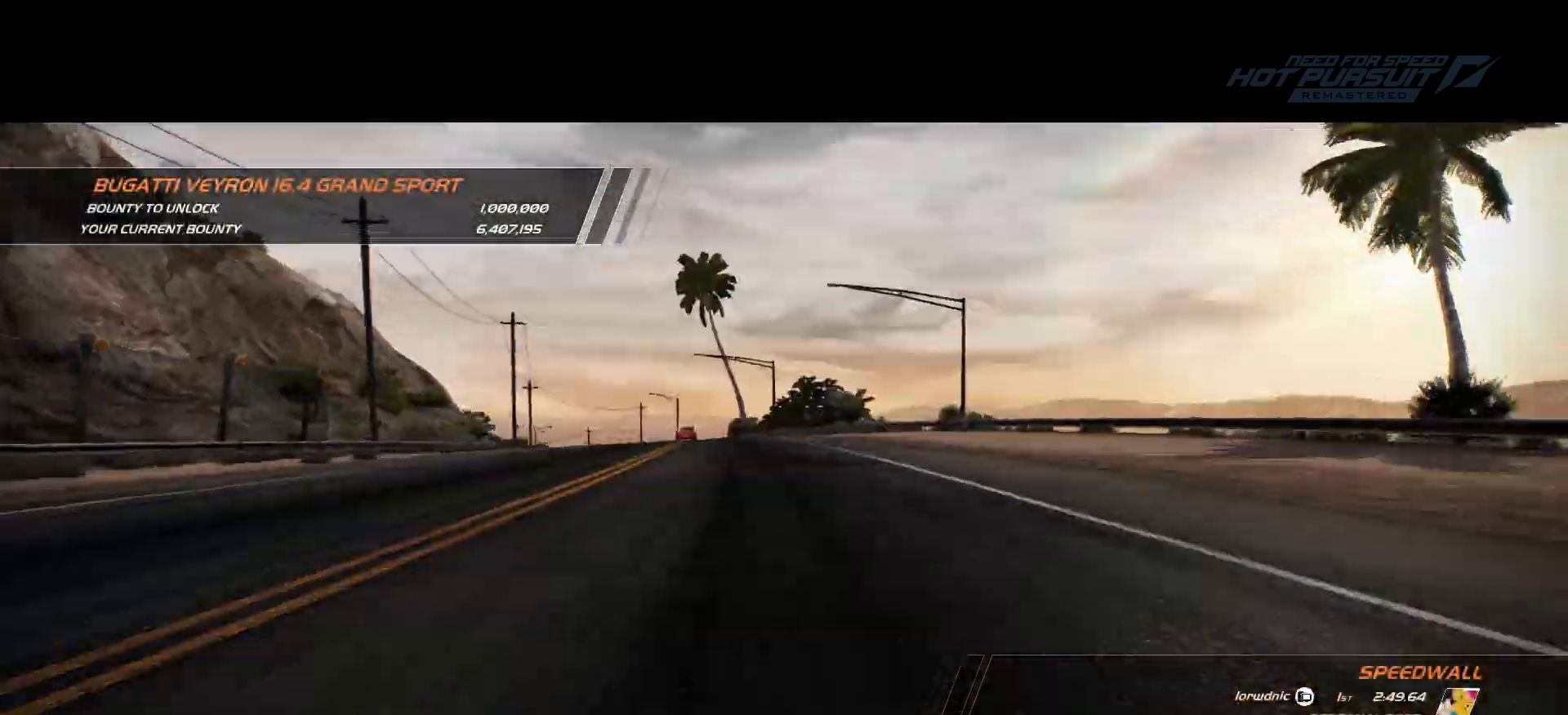
{"keys": ["a"], "events": []}
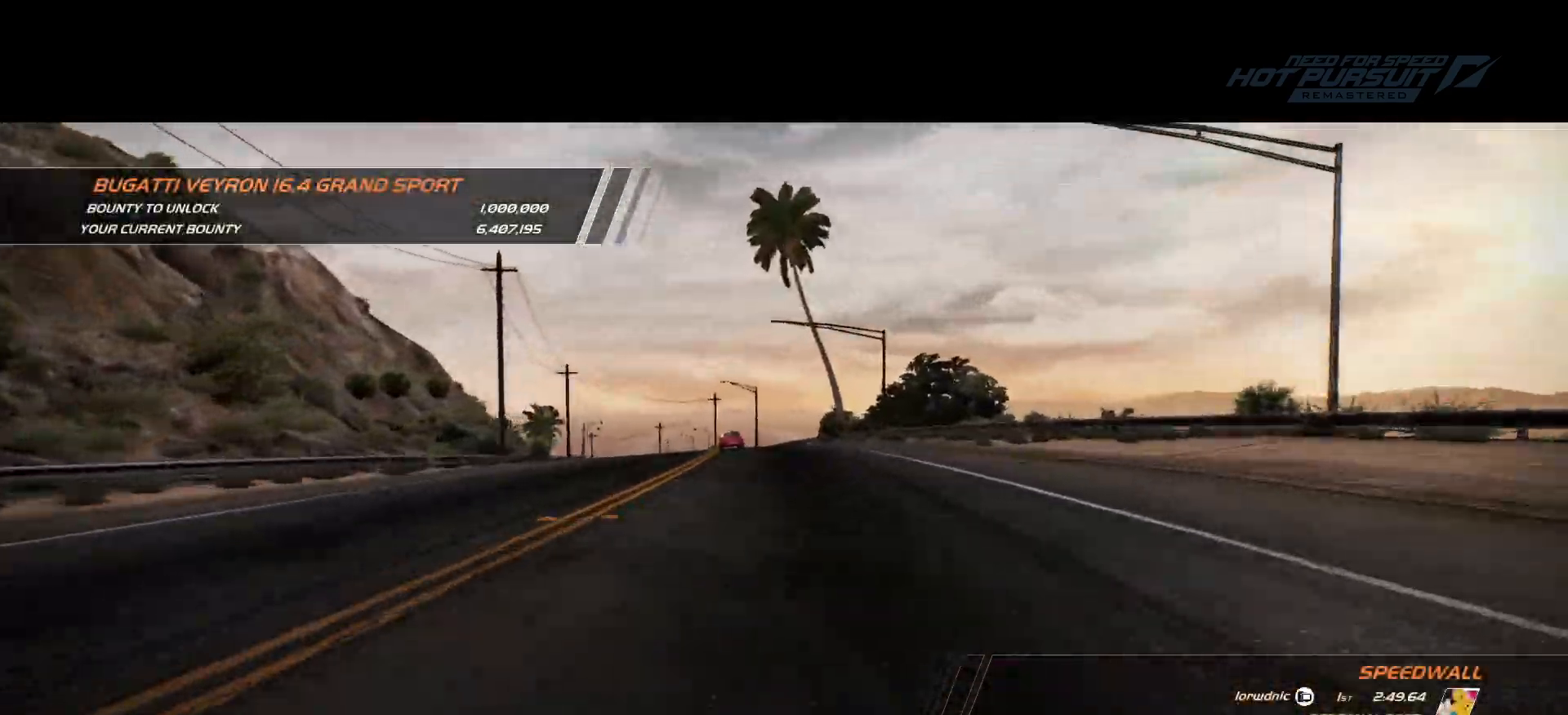
{"keys": ["a"], "events": []}
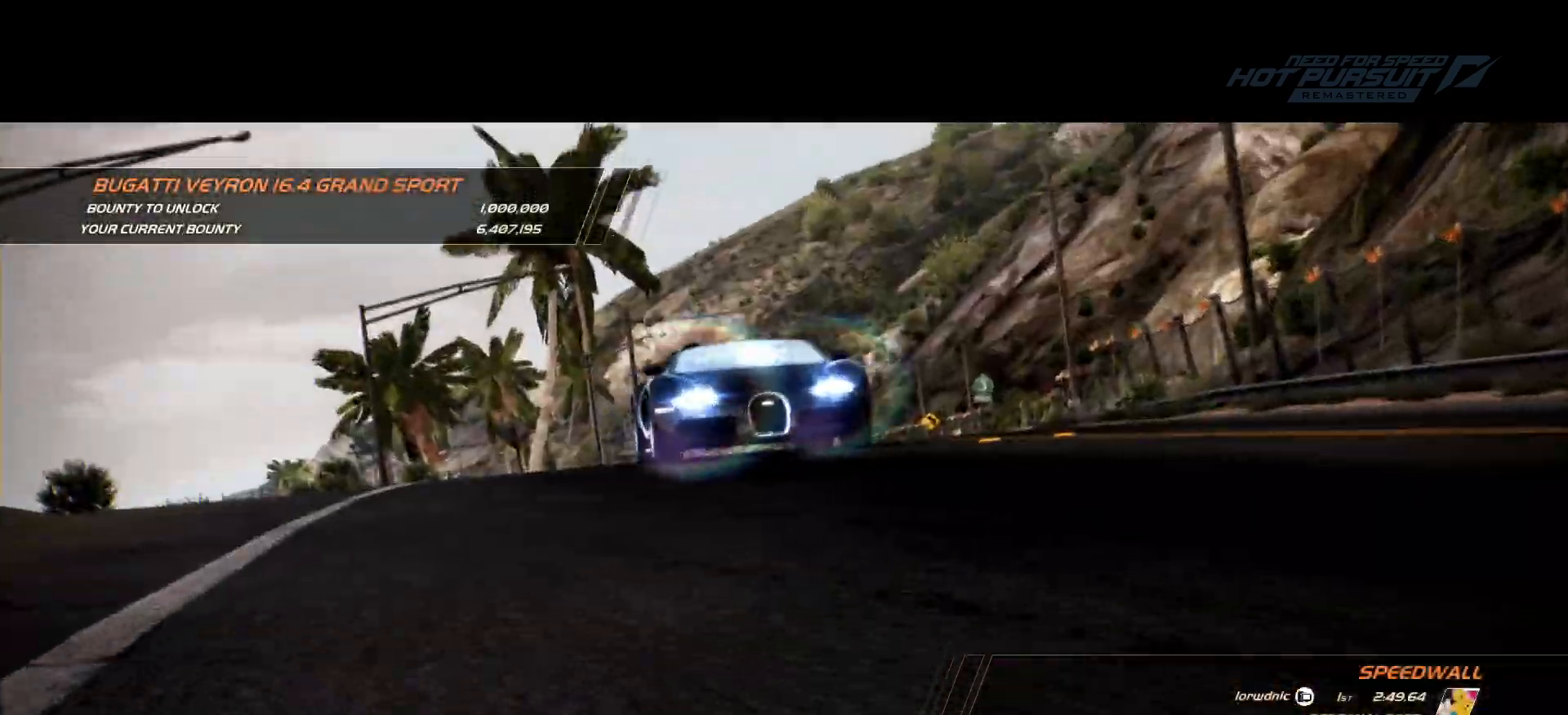
{"keys": ["a"], "events": []}
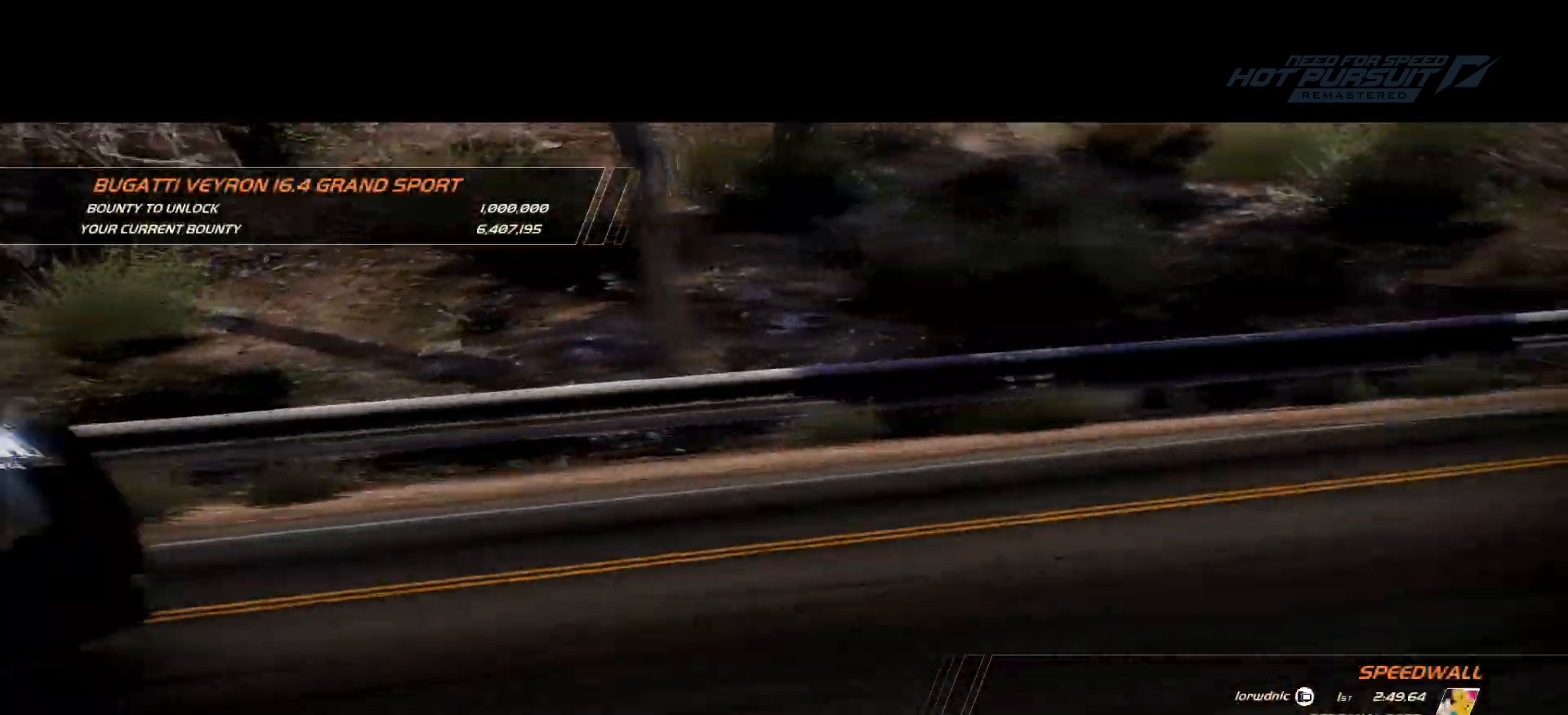
{"keys": ["a"], "events": [[300, "space", "down"], [400, "space", "up"]]}
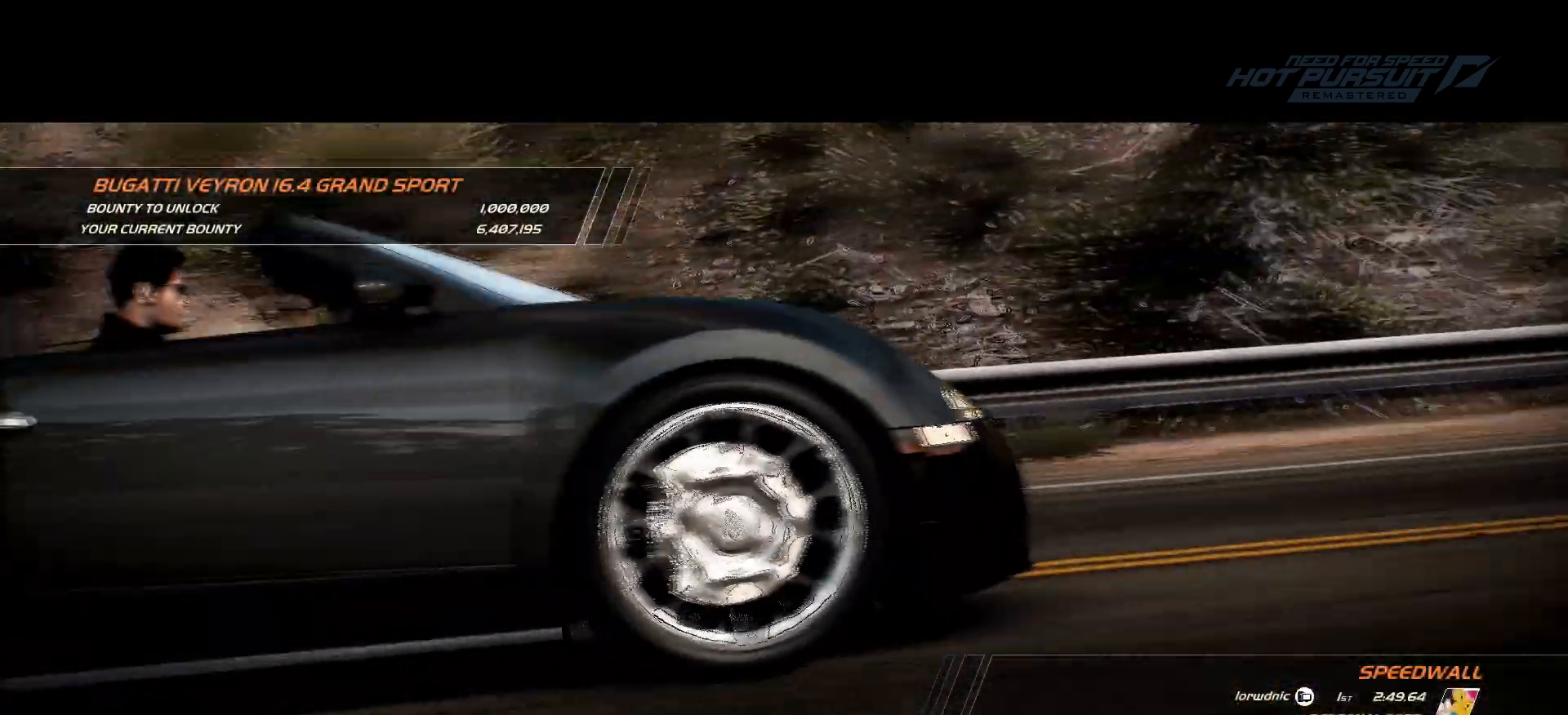
{"keys": ["a"], "events": []}
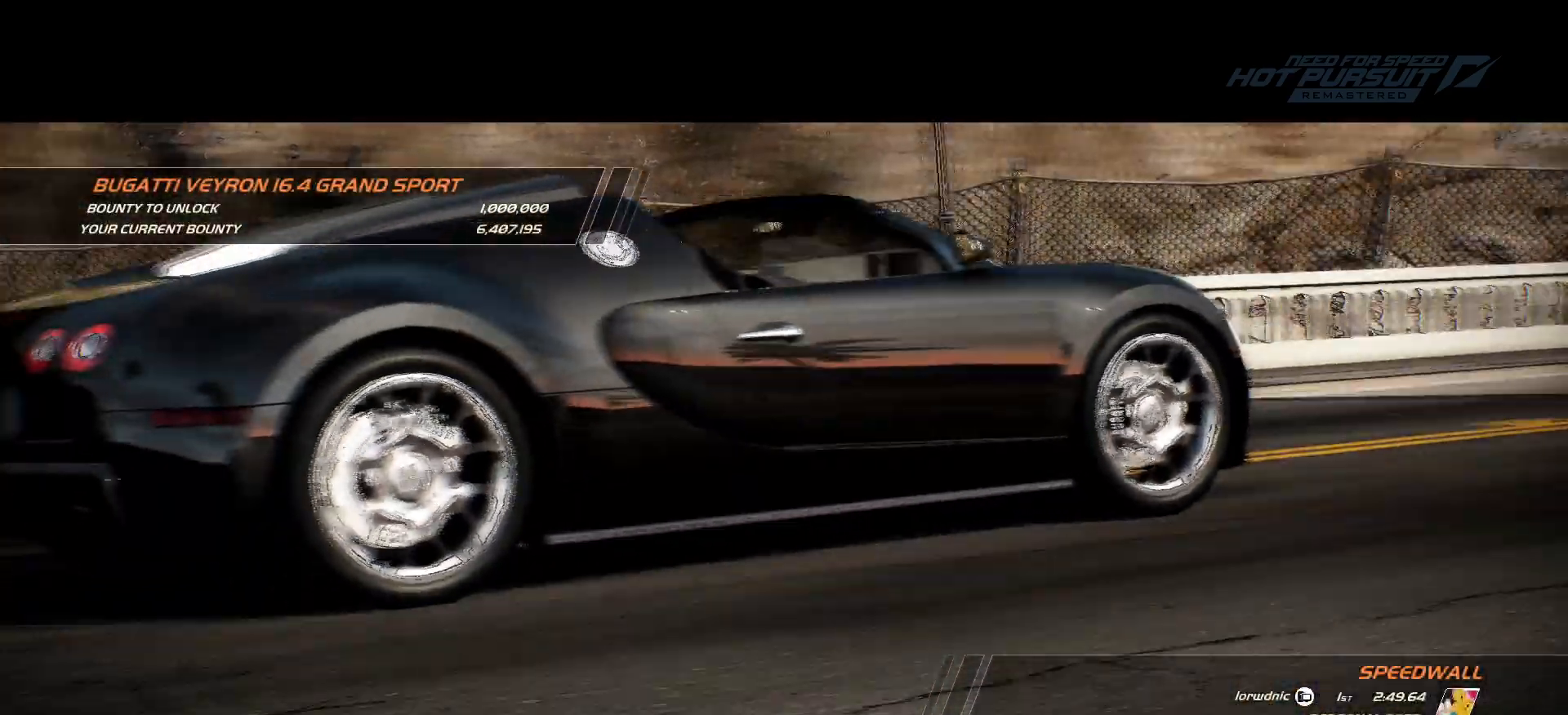
{"keys": ["a"], "events": []}
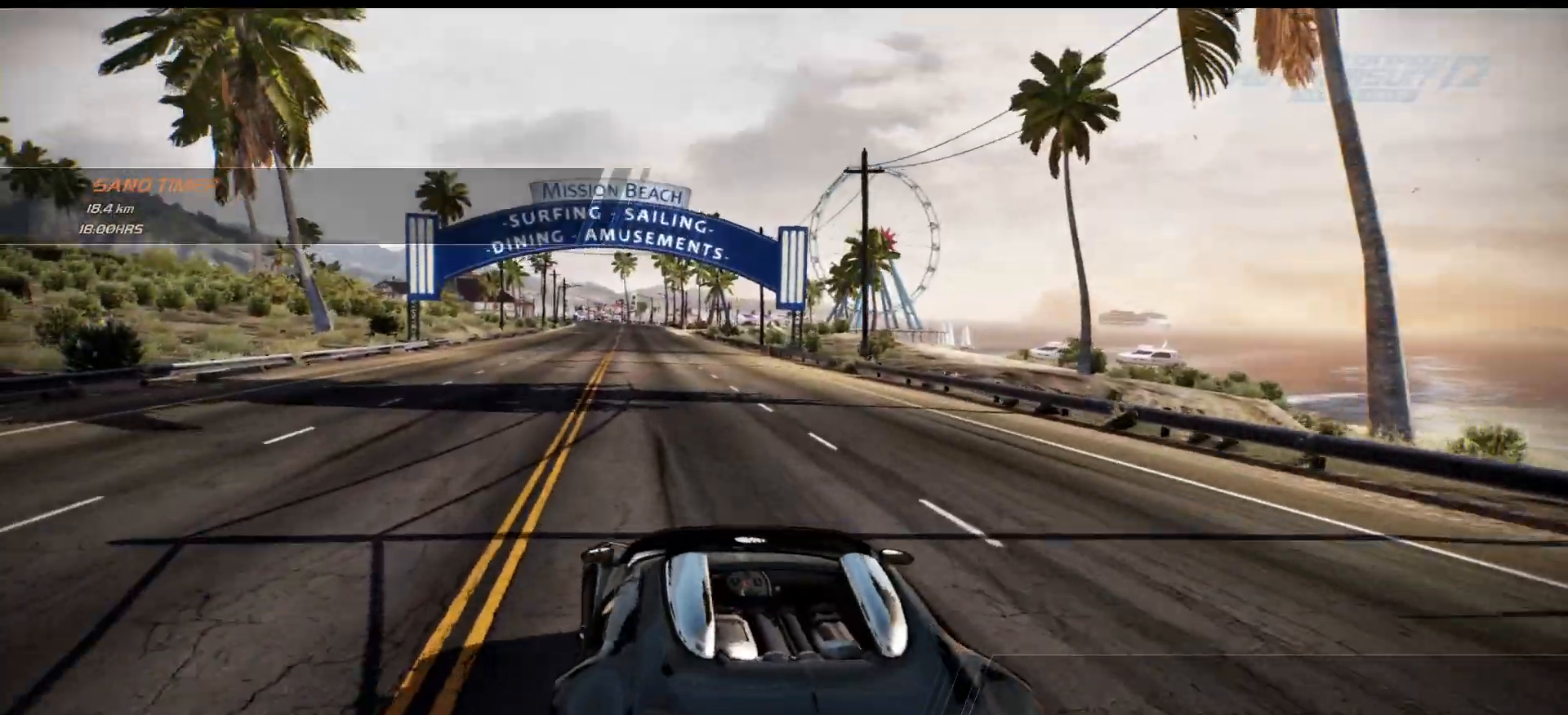
{"keys": ["a"], "events": []}
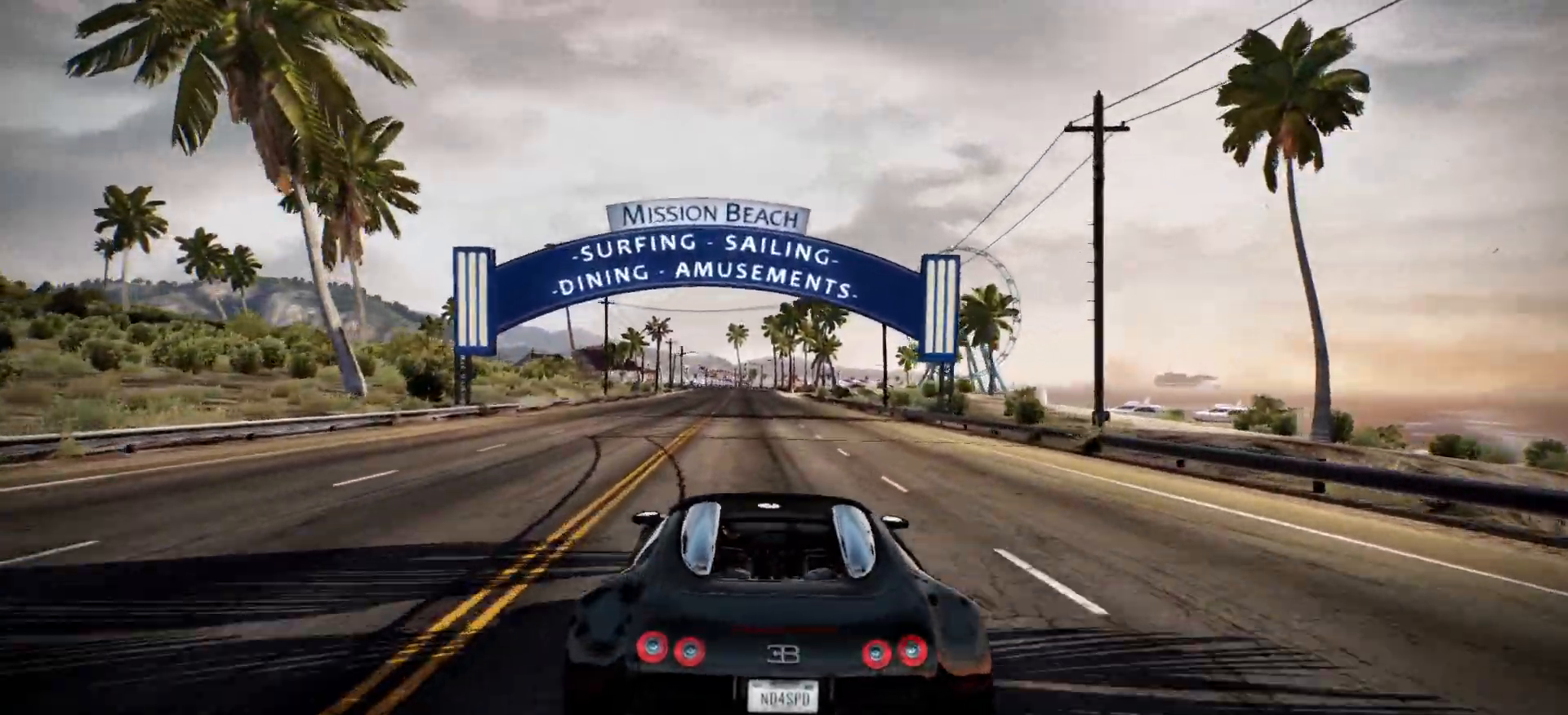
{"keys": ["a"], "events": []}
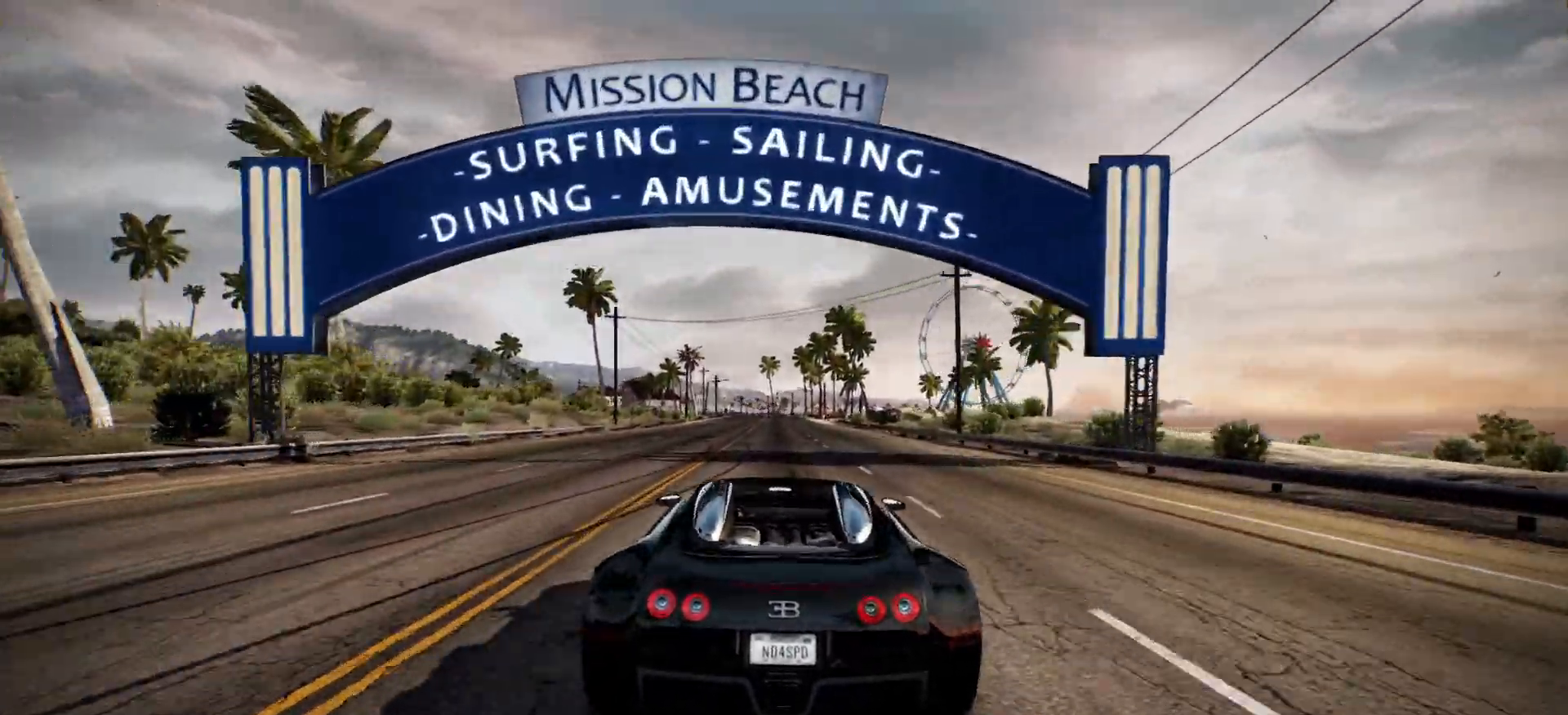
{"keys": ["a"], "events": [[100, "right", "down"], [267, "right", "up"], [350, "right", "down"], [467, "right", "up"]]}
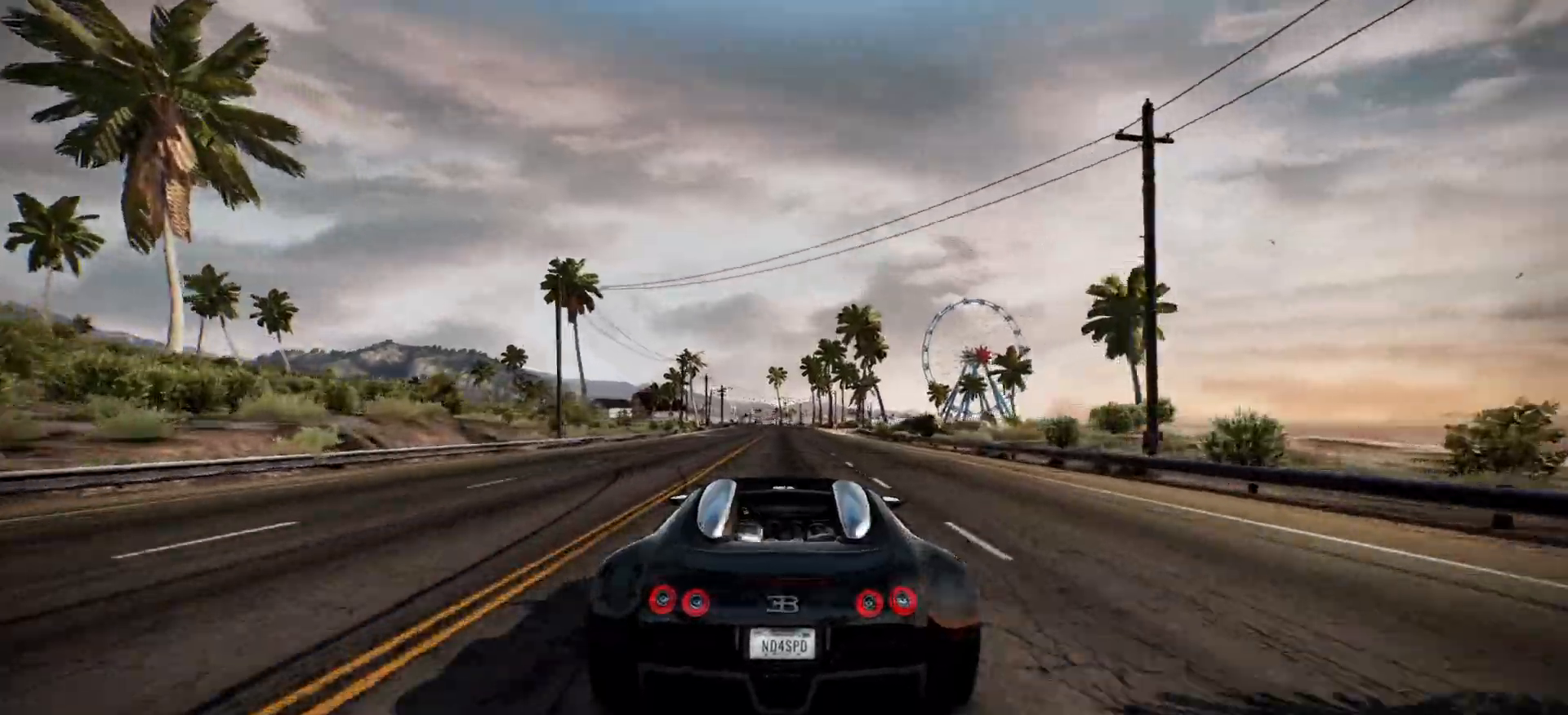
{"keys": ["a"], "events": [[83, "right", "down"], [283, "right", "up"]]}
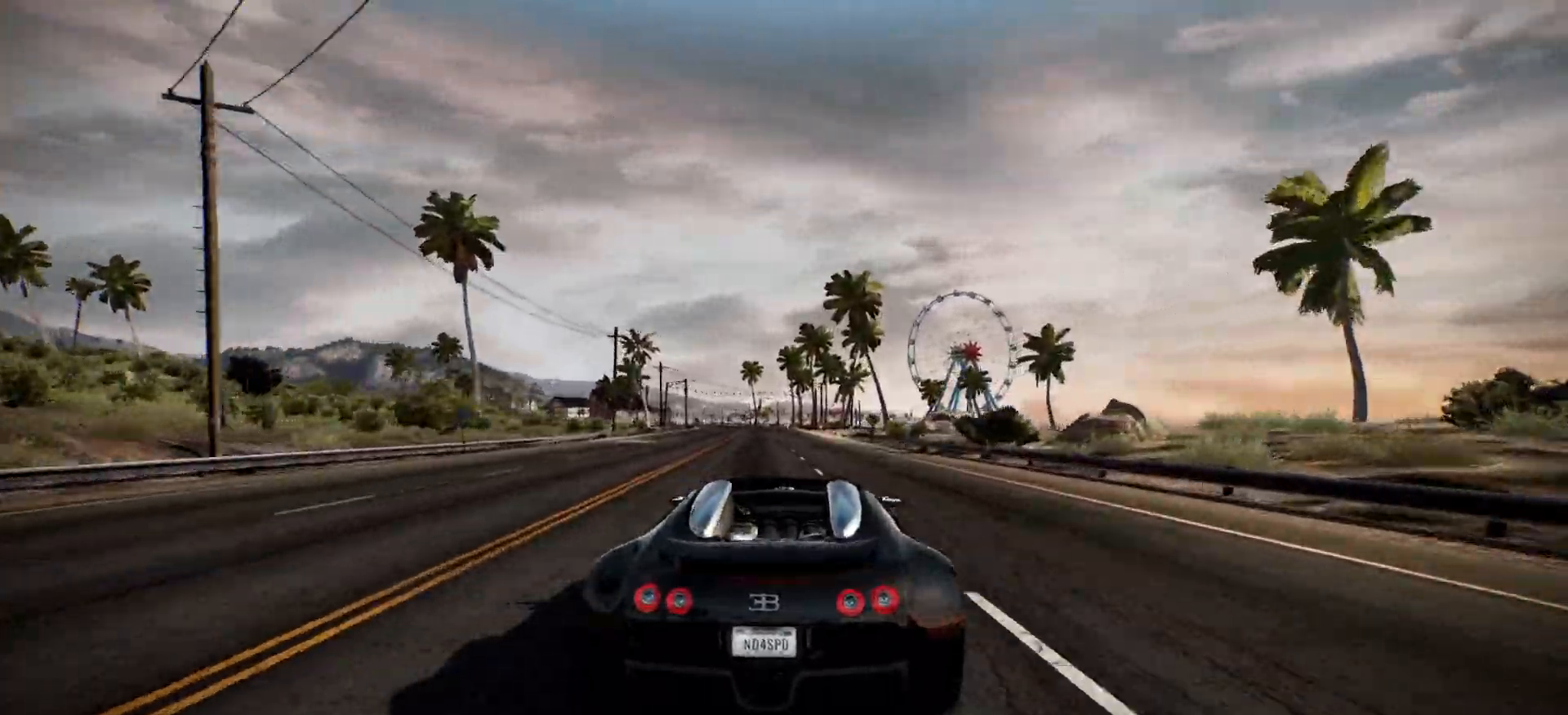
{"keys": ["a", "right"], "events": [[67, "right", "down"], [217, "right", "up"], [367, "right", "down"]]}
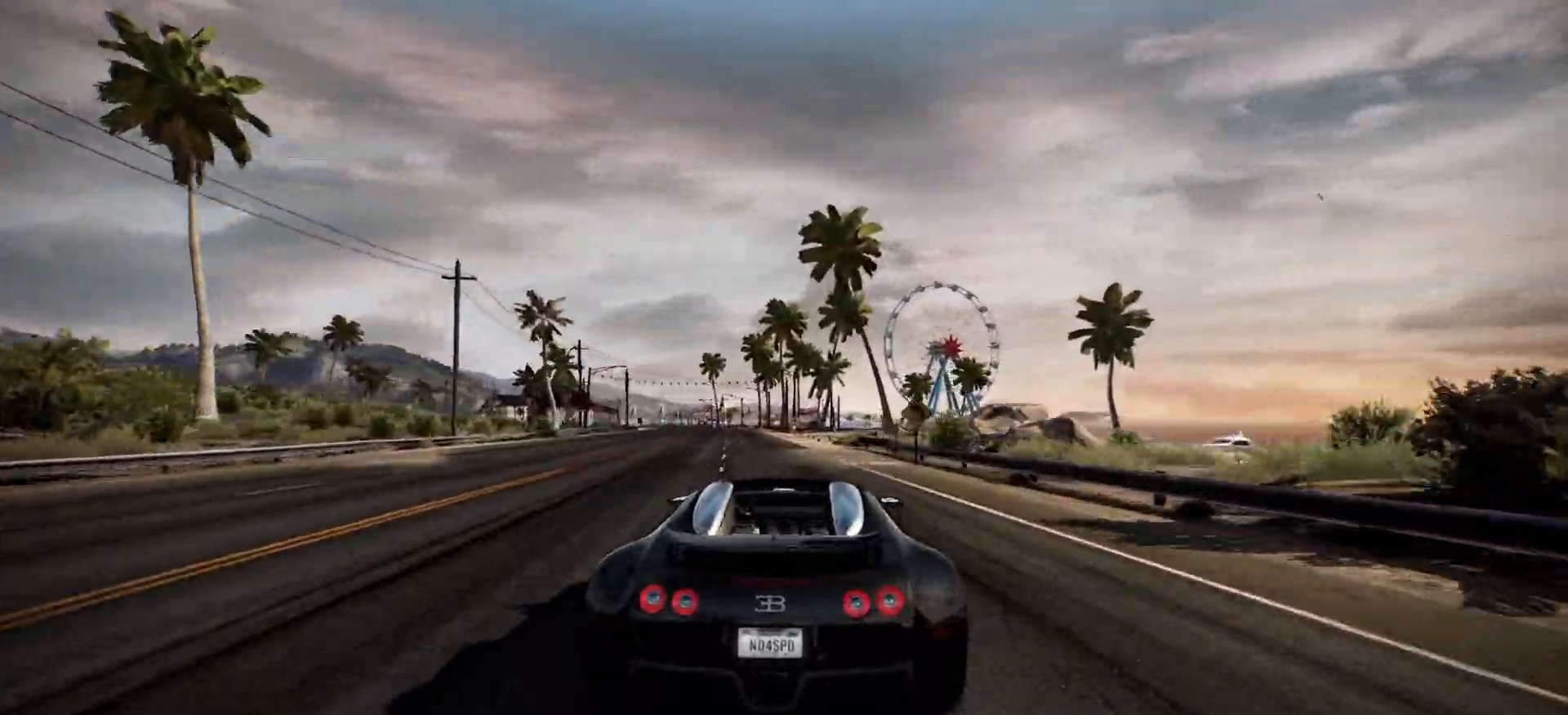
{"keys": ["a", "right"], "events": [[34, "right", "up"], [334, "right", "down"]]}
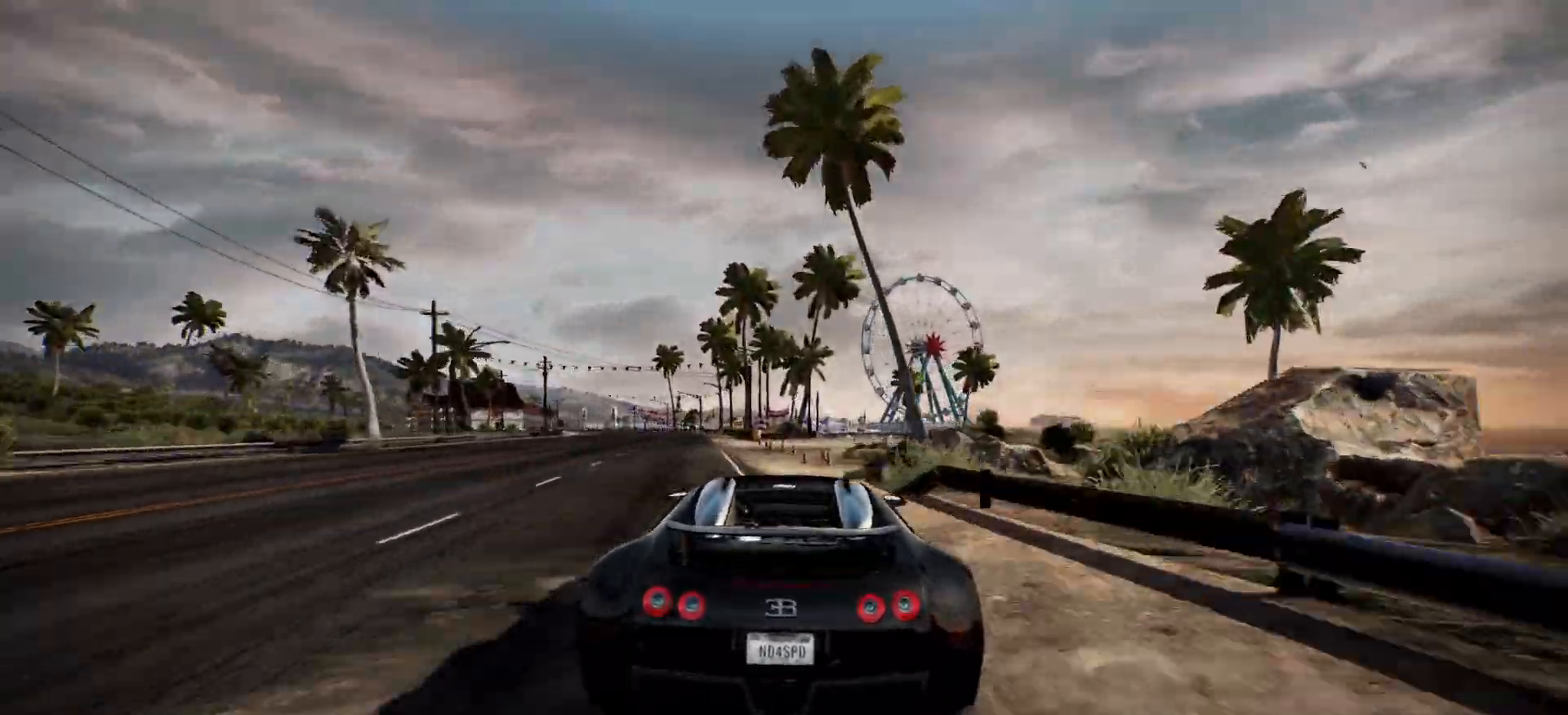
{"keys": ["a"], "events": [[134, "right", "up"], [301, "right", "down"], [417, "right", "up"]]}
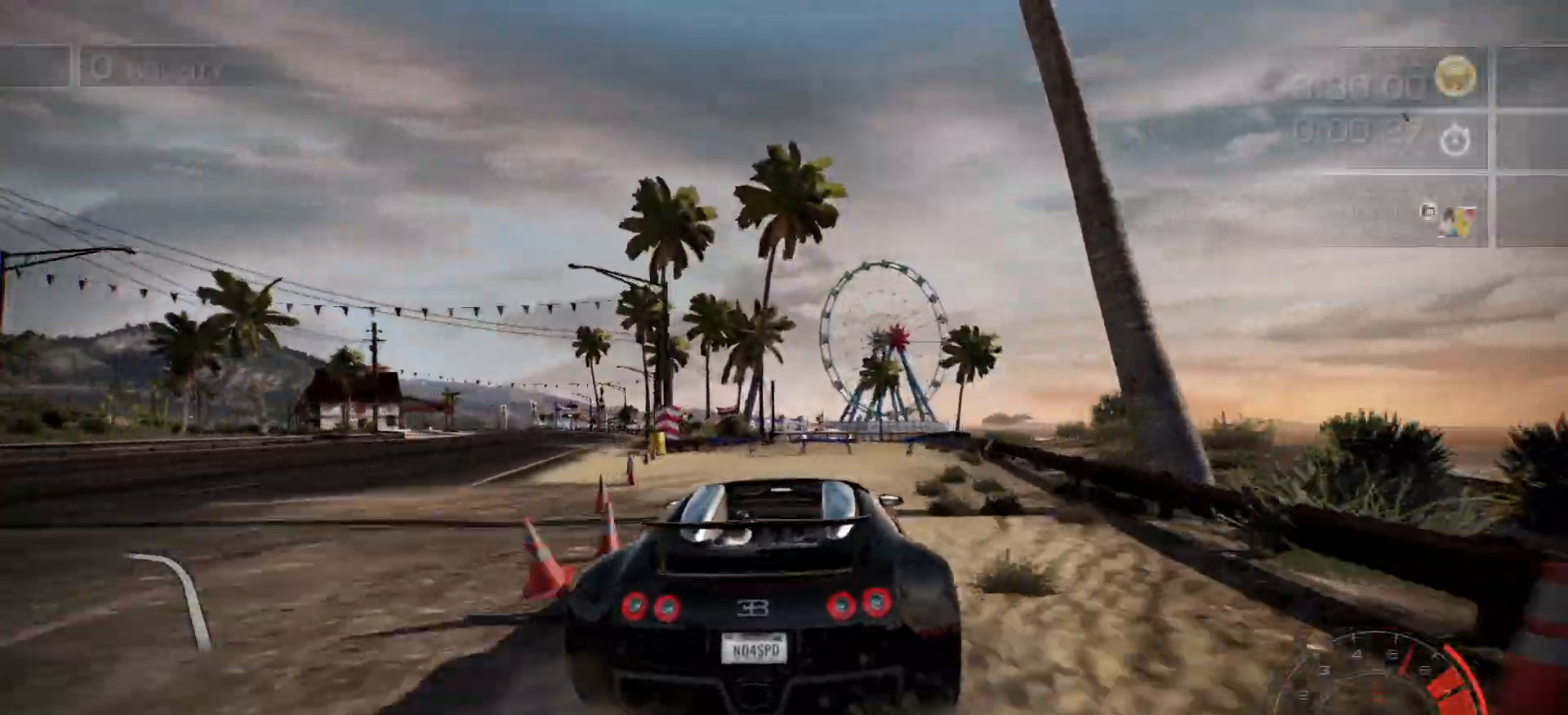
{"keys": ["a", "left"], "events": [[100, "right", "down"], [217, "right", "up"], [434, "left", "down"]]}
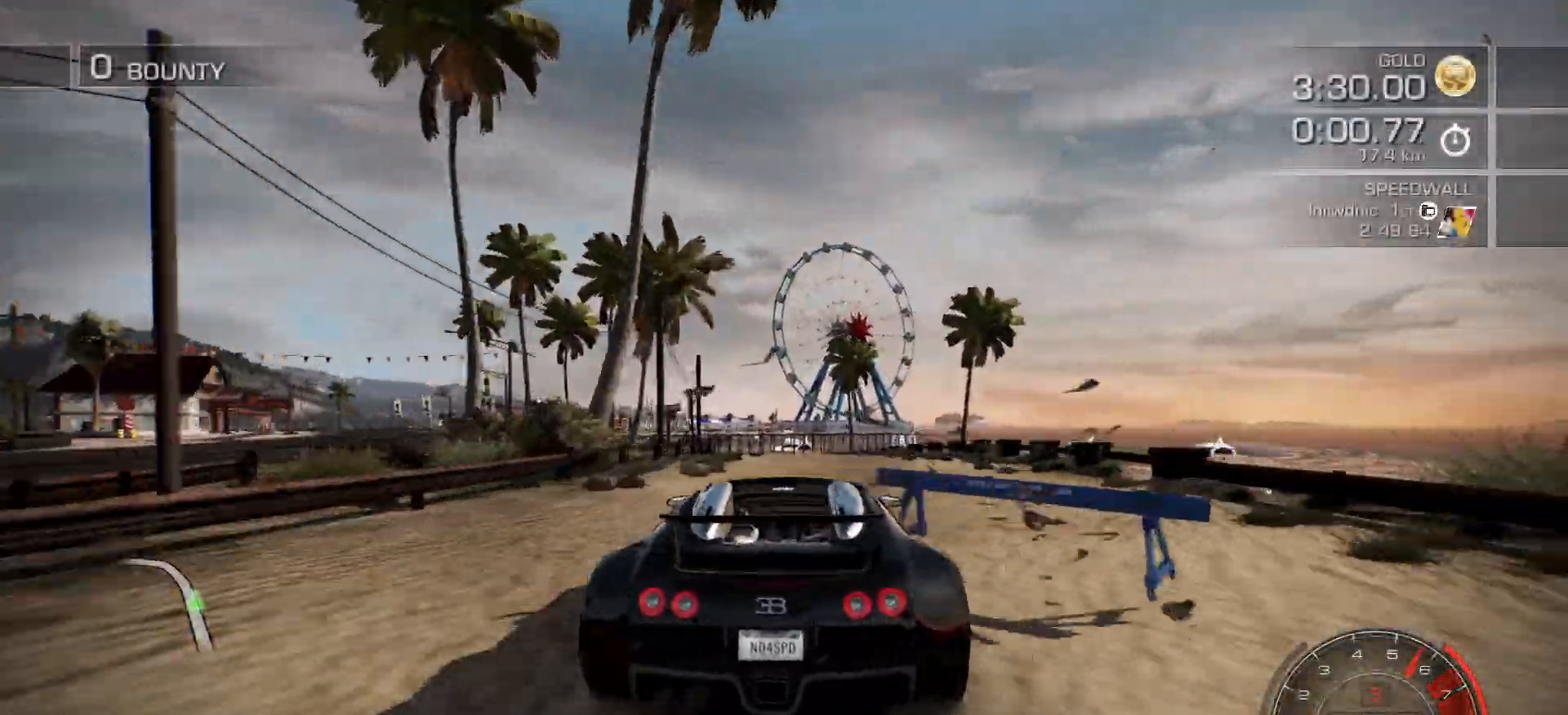
{"keys": ["a"], "events": [[67, "left", "up"], [134, "left", "down"], [401, "left", "up"]]}
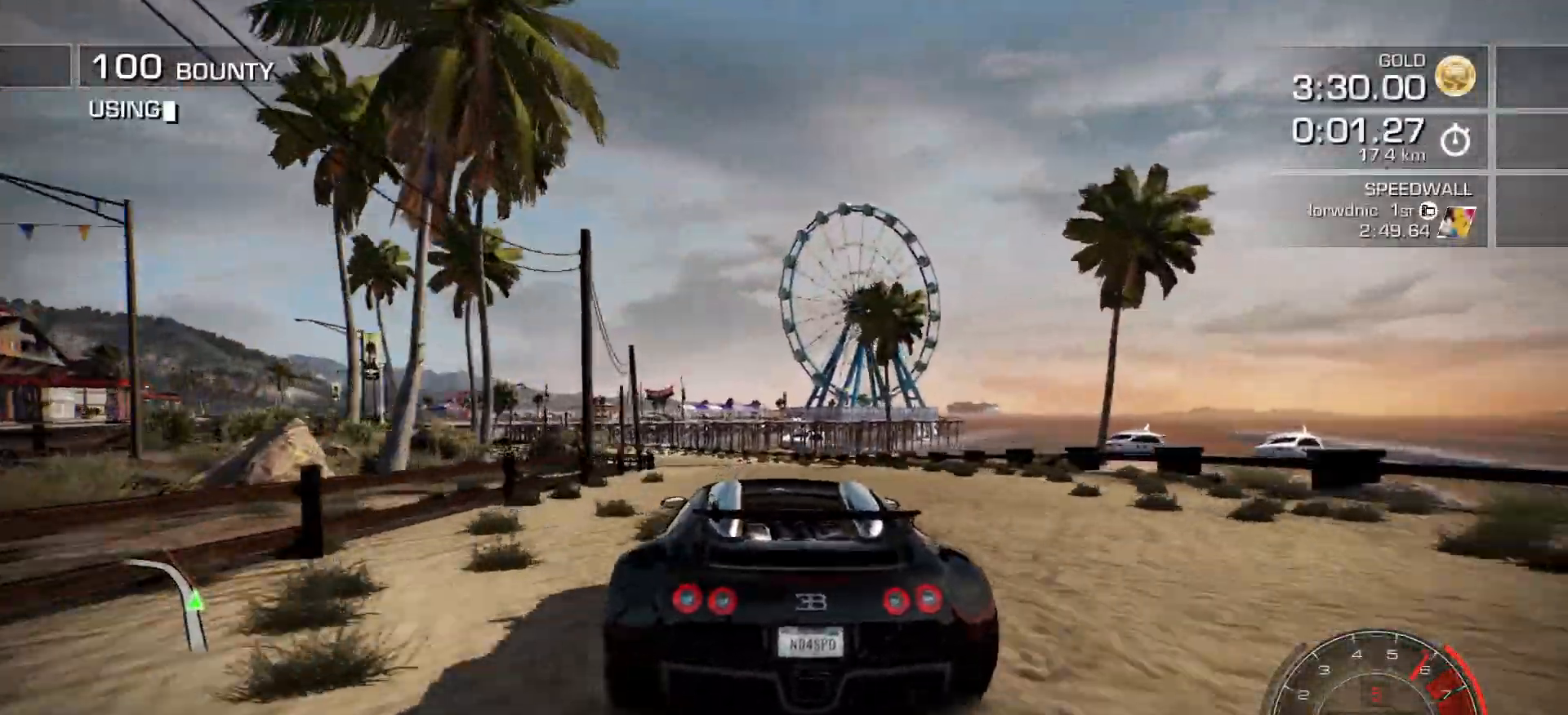
{"keys": ["a", "left"], "events": [[16, "left", "down"], [417, "left", "up"], [500, "left", "down"]]}
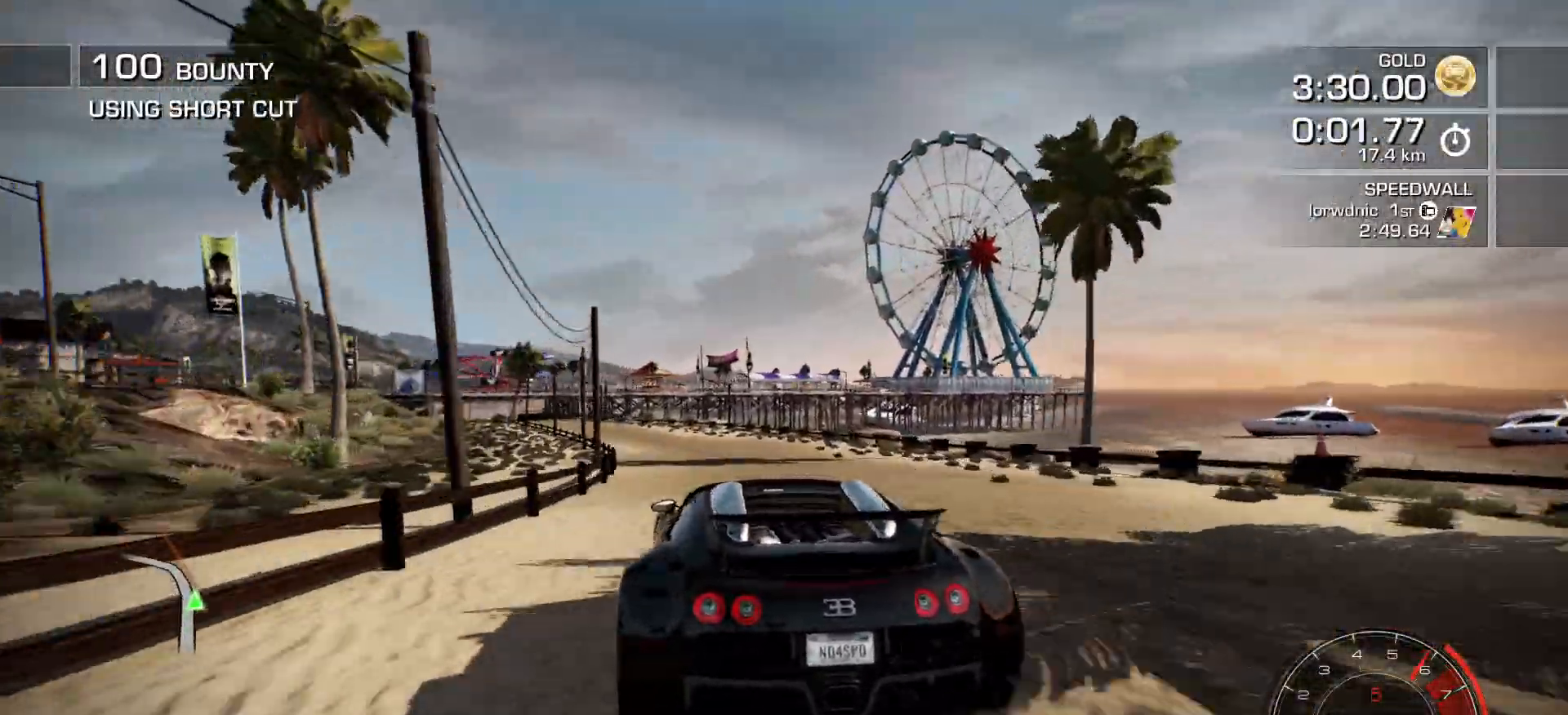
{"keys": ["a", "left"], "events": [[117, "left", "up"], [401, "right", "down"], [501, "left", "down"], [501, "right", "up"]]}
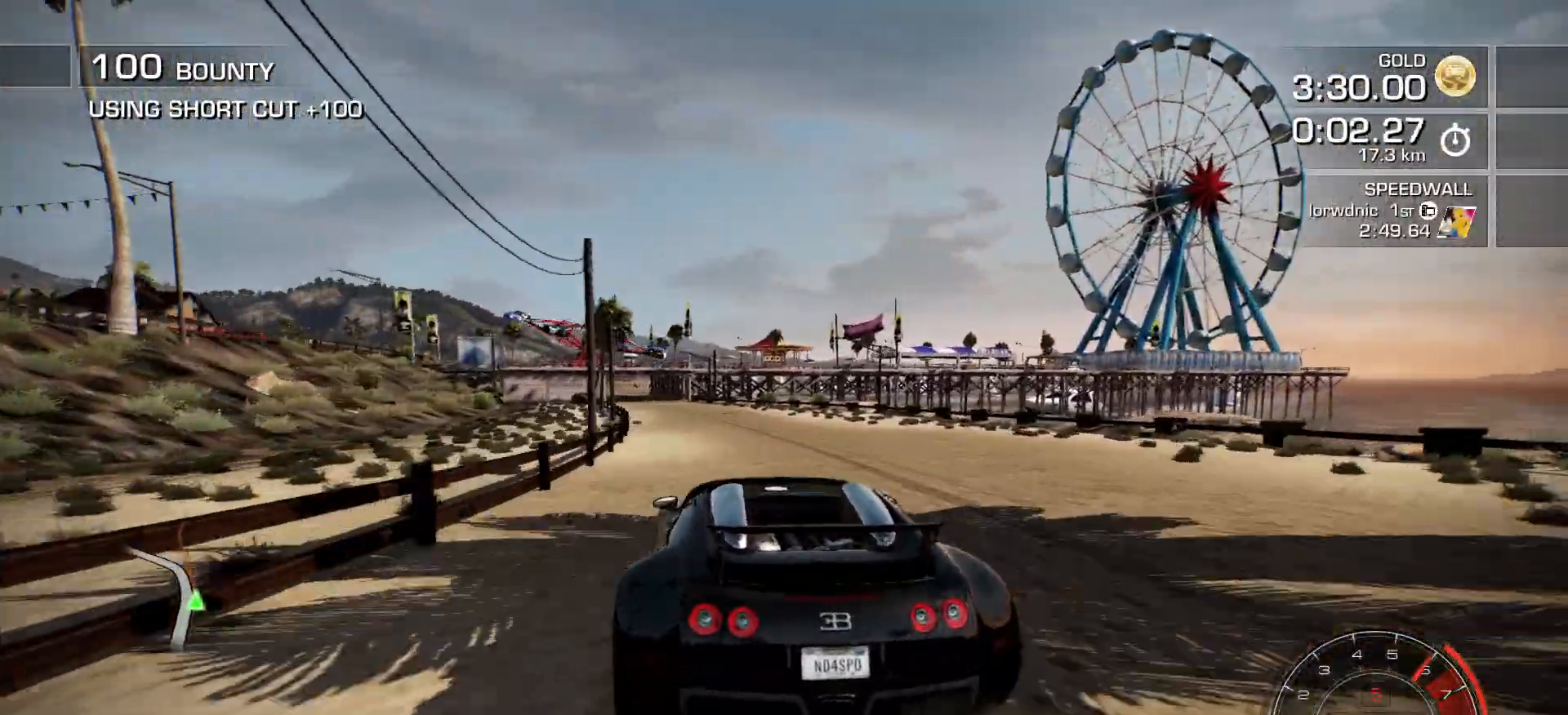
{"keys": ["a"], "events": [[200, "left", "up"], [333, "left", "down"], [450, "left", "up"]]}
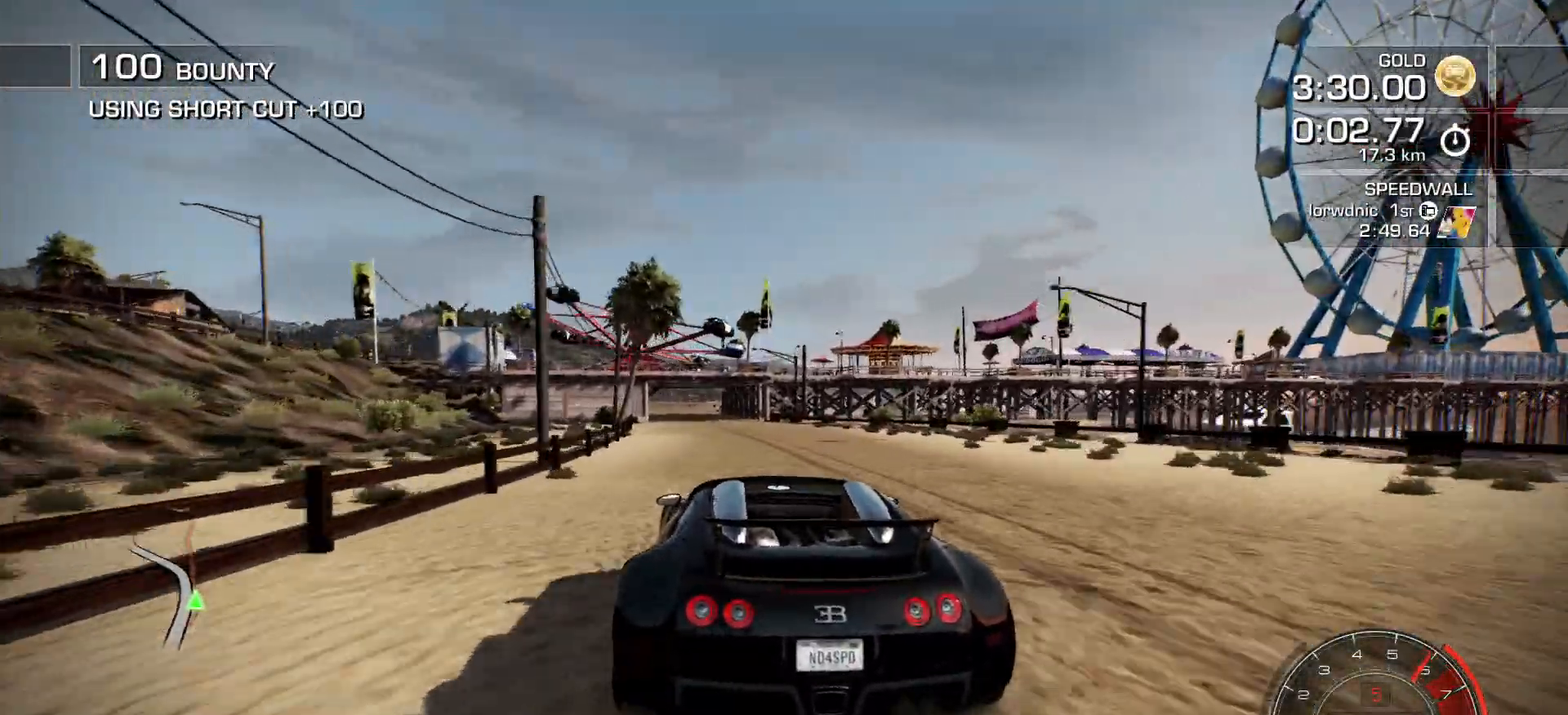
{"keys": ["a"], "events": [[100, "left", "down"], [134, "left", "up"], [267, "left", "down"], [384, "left", "up"]]}
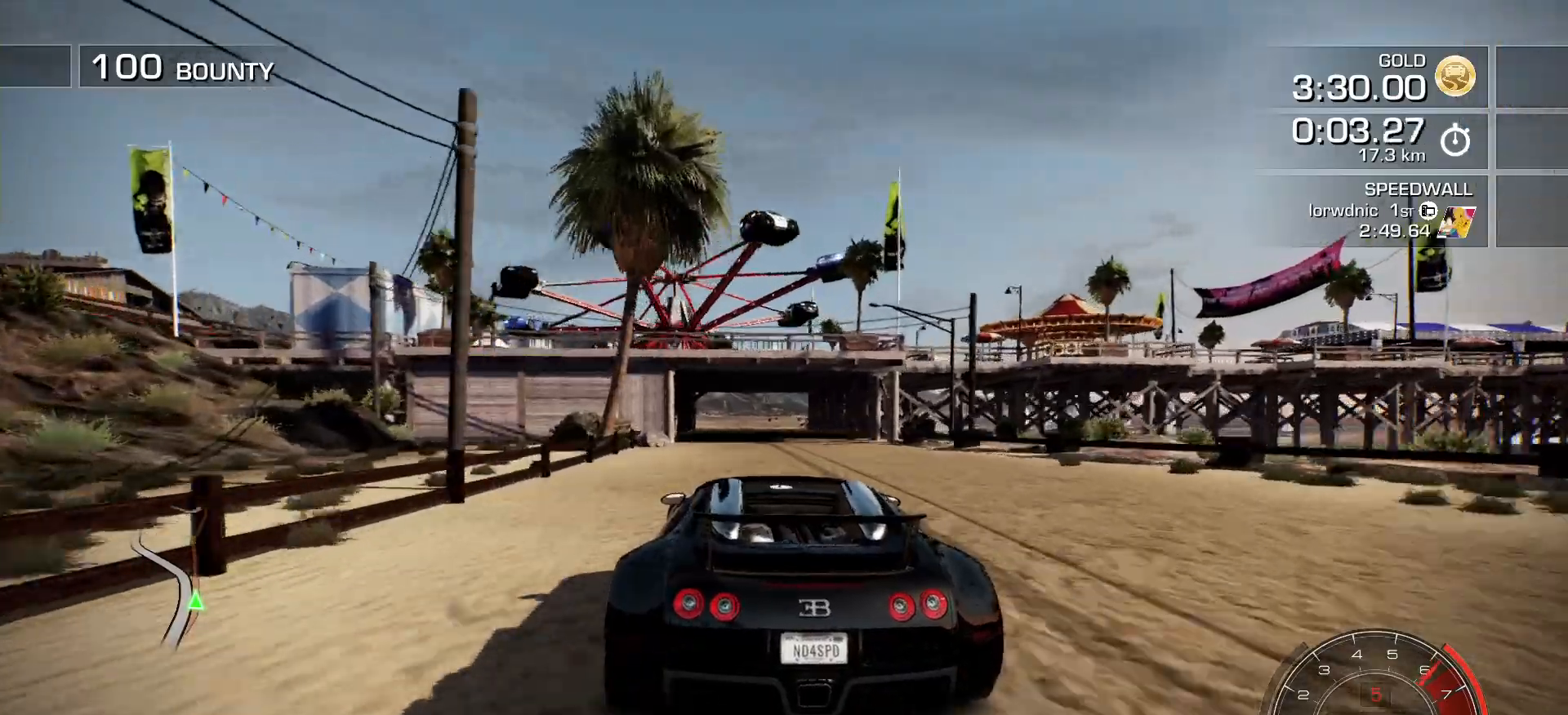
{"keys": ["a"], "events": [[283, "right", "down"], [384, "right", "up"]]}
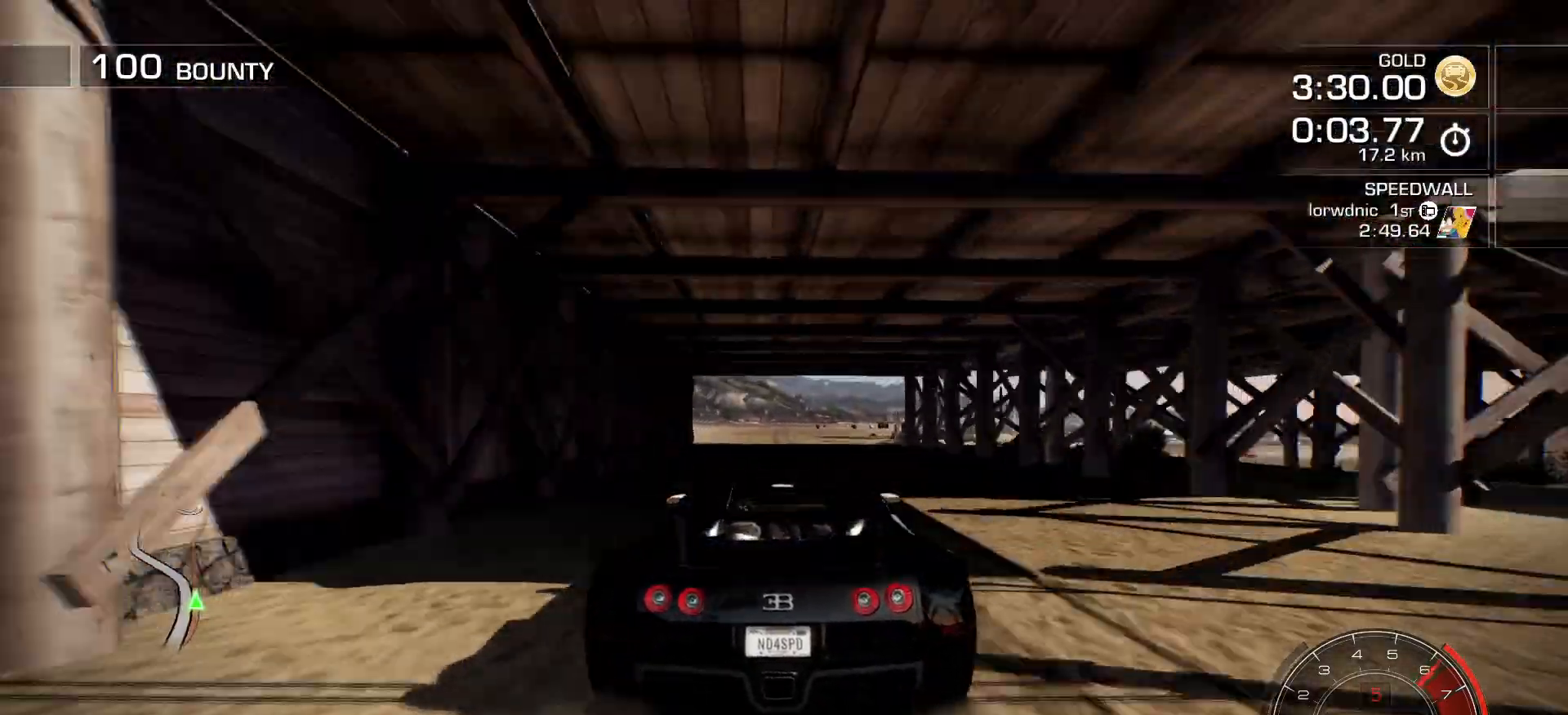
{"keys": ["a"], "events": [[351, "left", "down"], [451, "left", "up"]]}
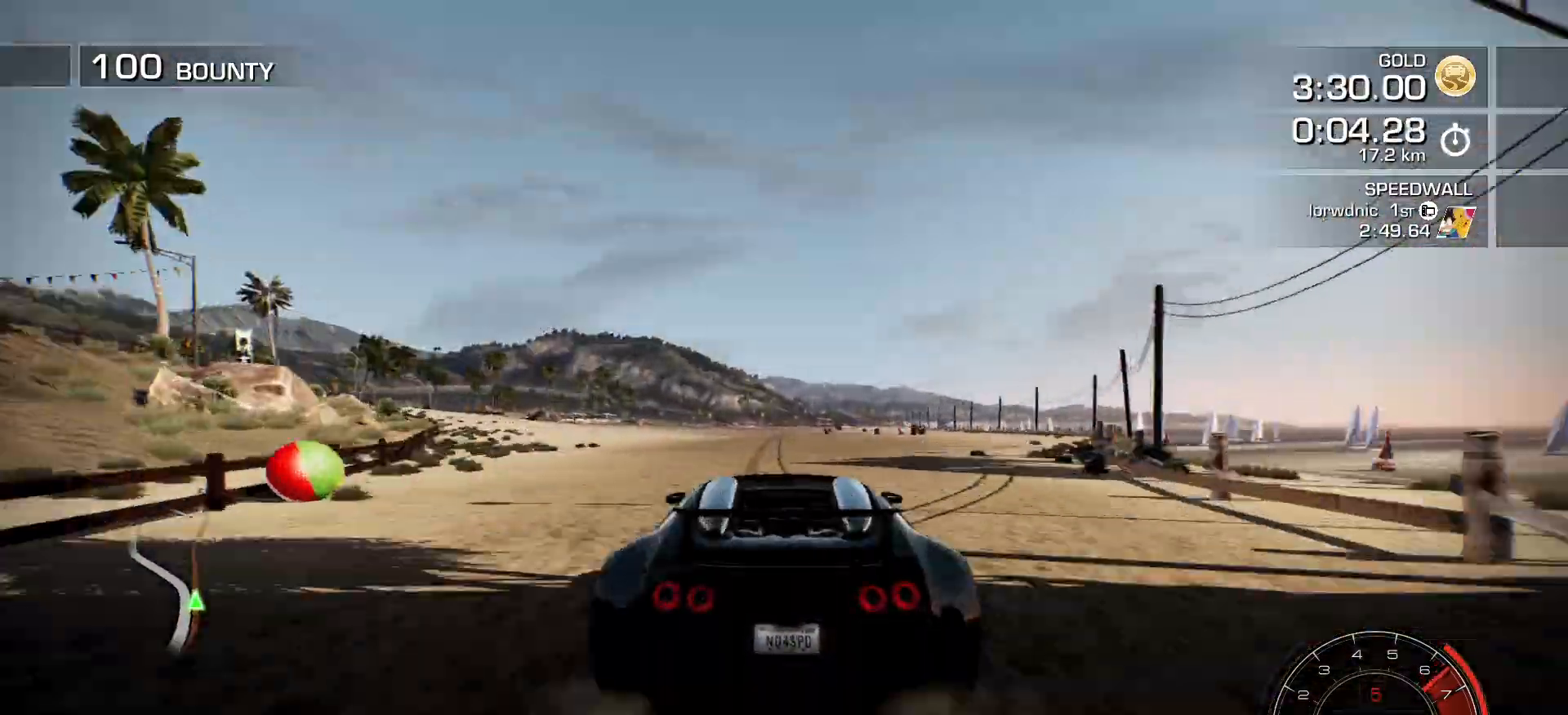
{"keys": ["a", "right"], "events": [[500, "right", "down"]]}
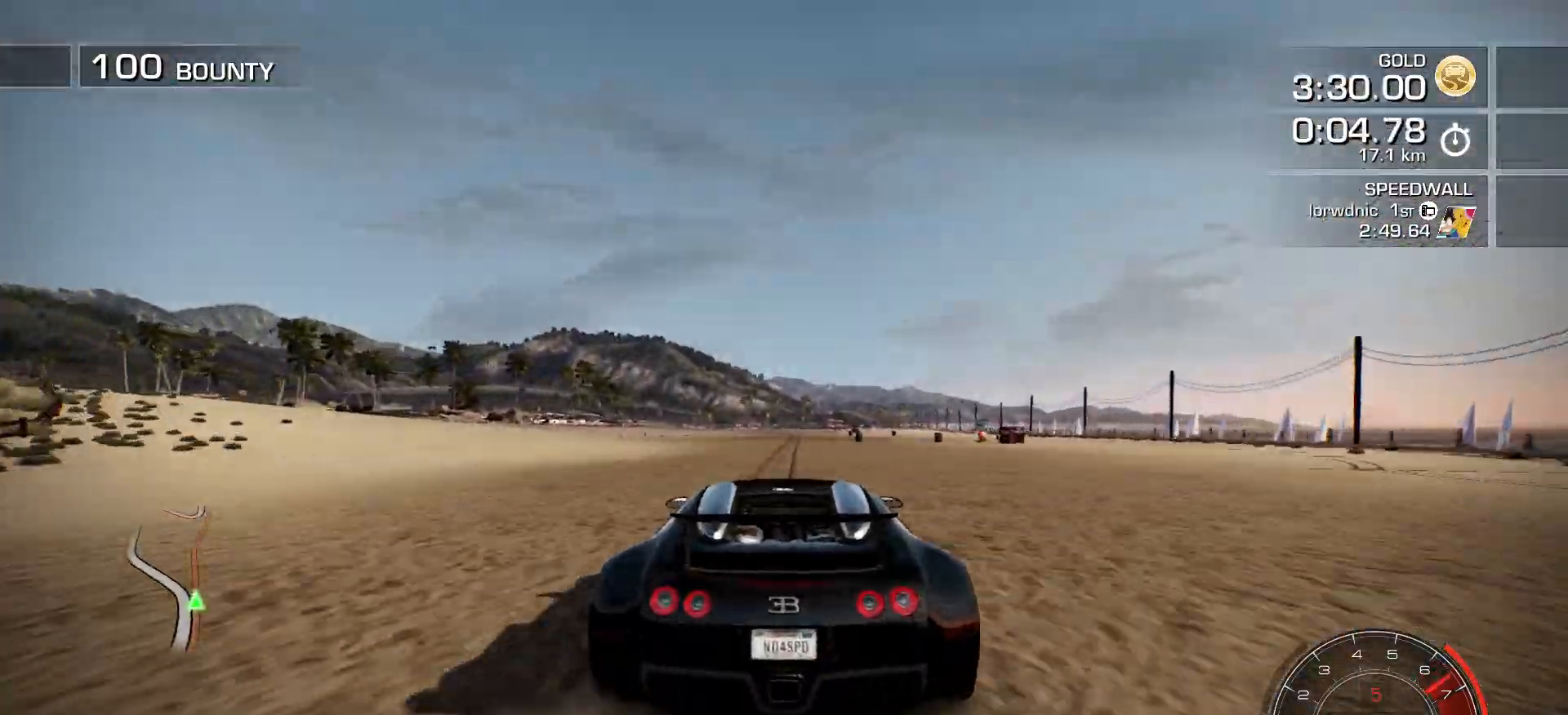
{"keys": ["a"], "events": [[134, "right", "up"], [351, "right", "down"], [451, "right", "up"]]}
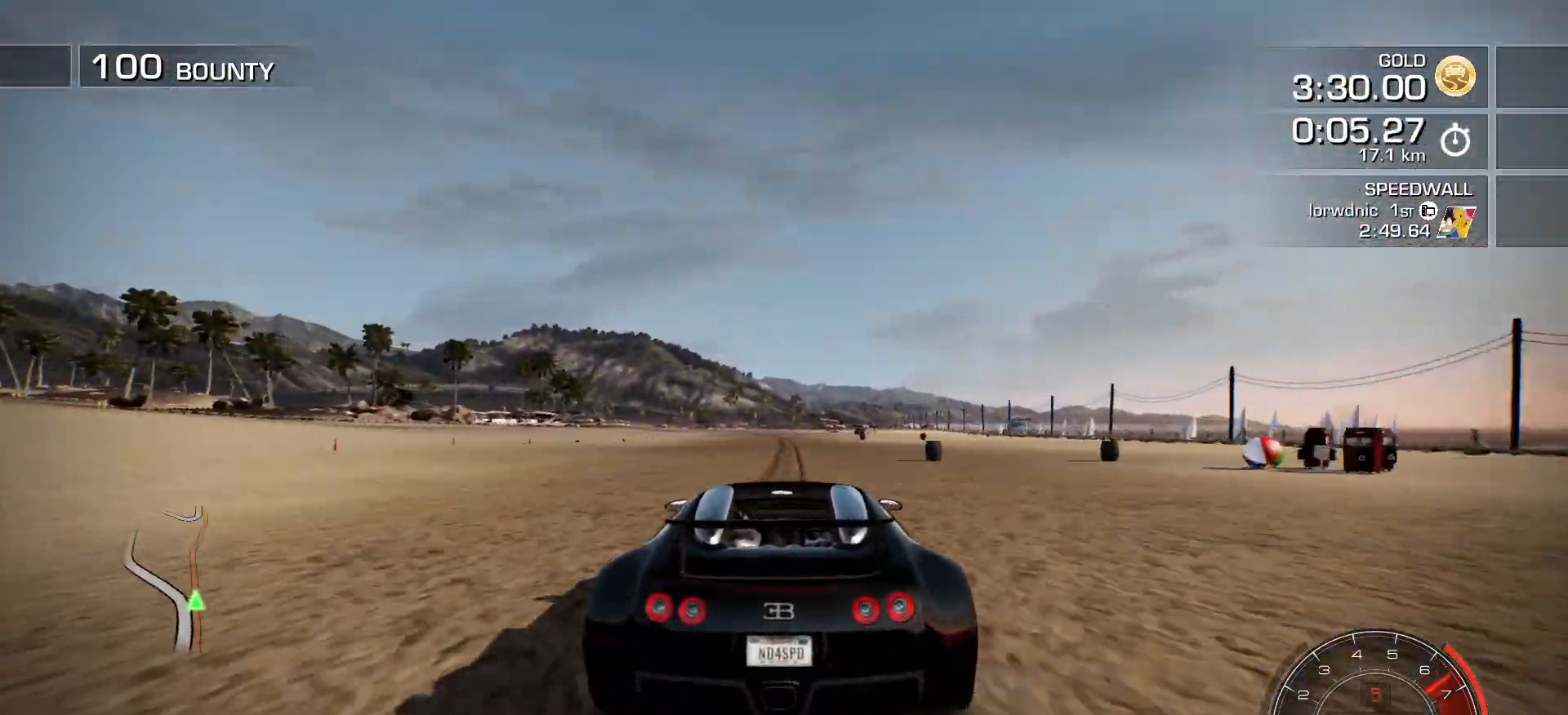
{"keys": ["a"], "events": [[333, "left", "down"], [417, "left", "up"]]}
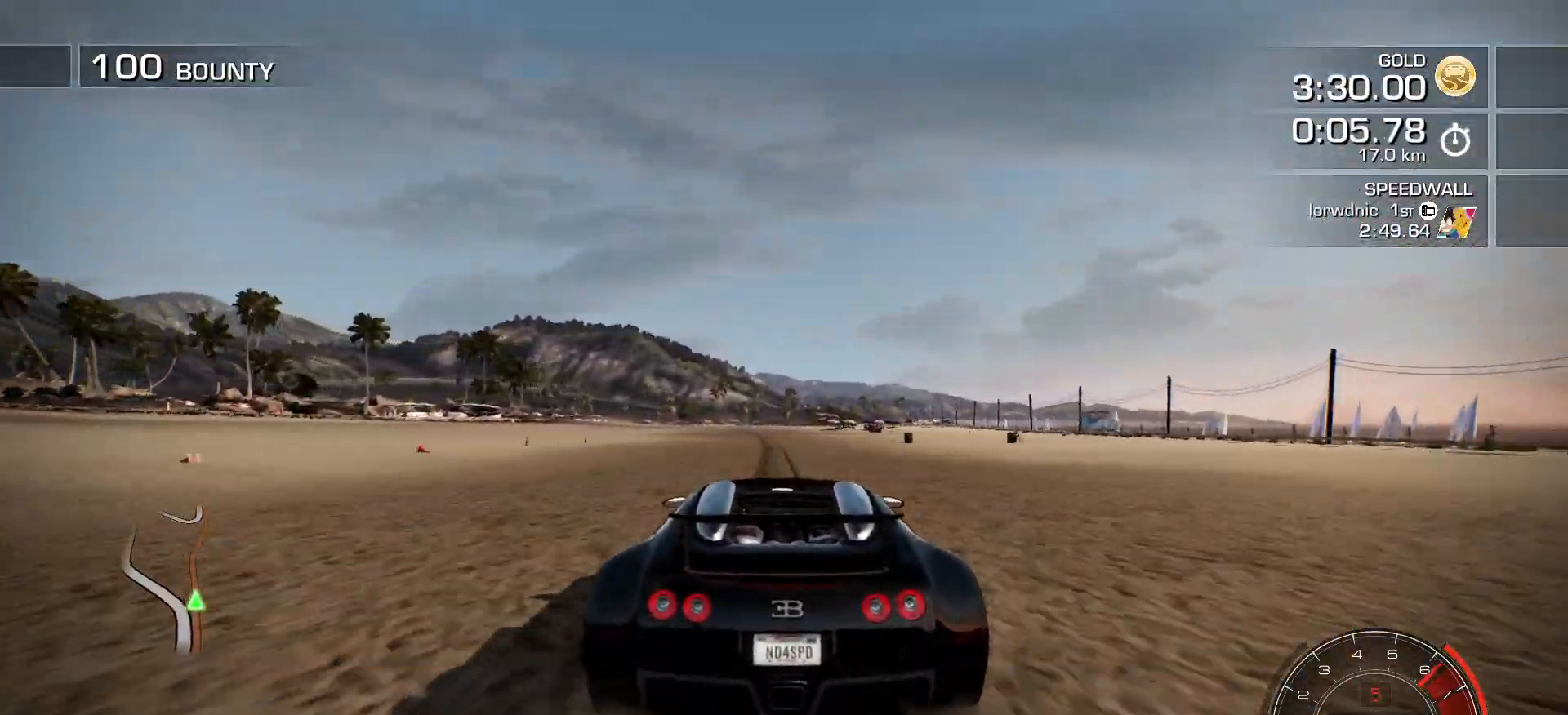
{"keys": ["a", "left"], "events": [[84, "left", "down"], [150, "left", "up"], [351, "left", "down"]]}
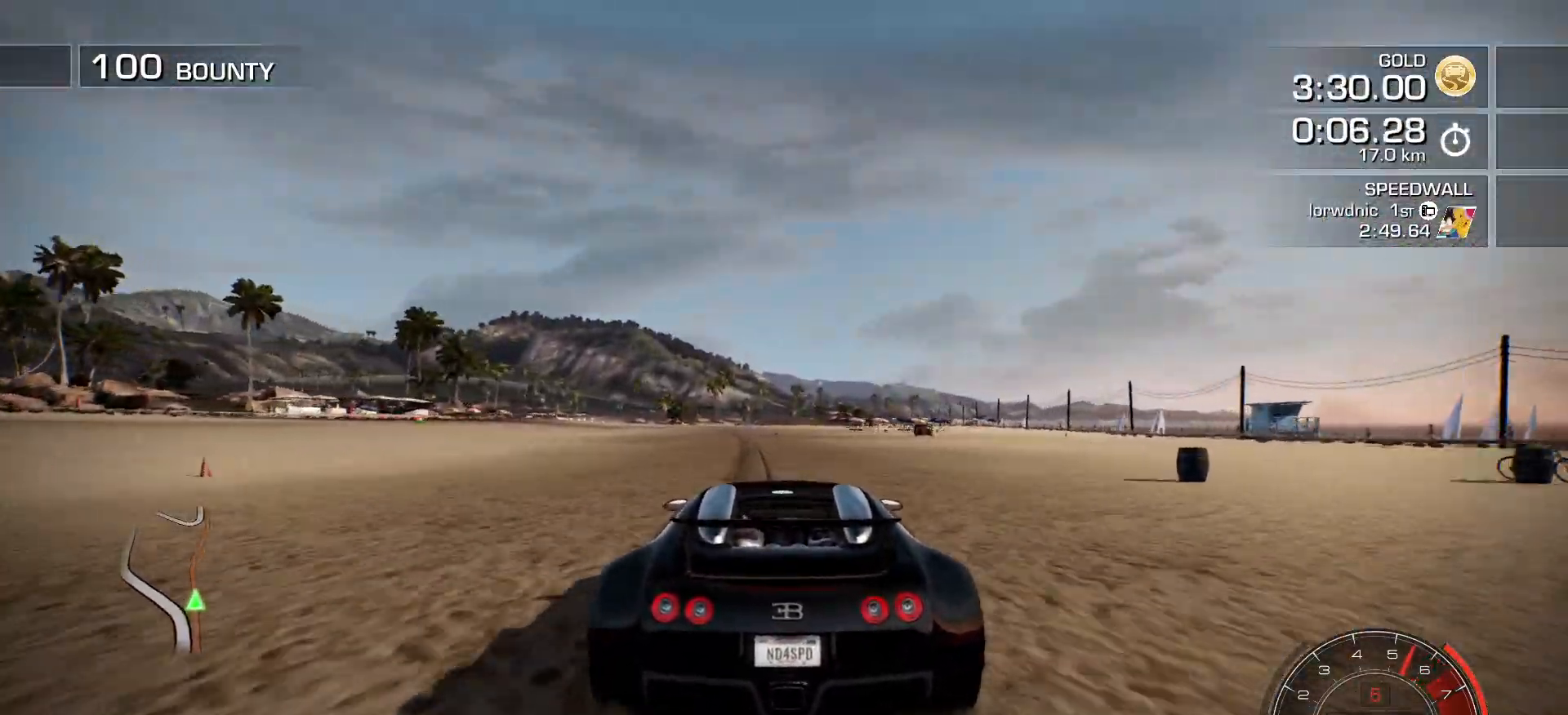
{"keys": ["a"], "events": [[67, "left", "up"], [250, "left", "down"], [367, "left", "up"]]}